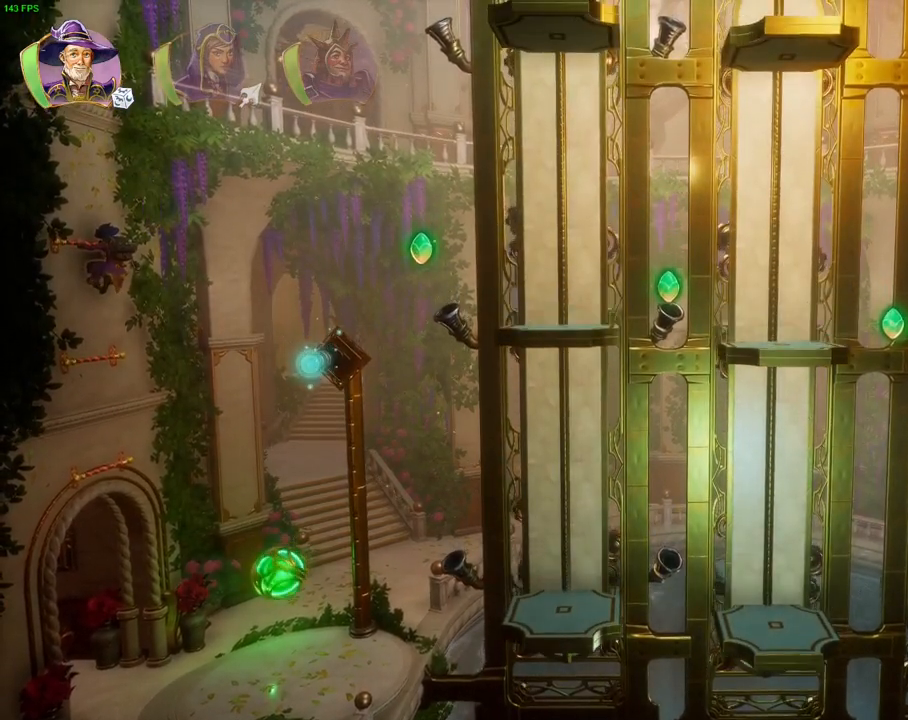
Gameplay with a controller (PlayStation layout); each line is a JSON object with the inputs held at the frame after it (dt_ms = milliseconds from this image to that frame). "events" lists button and stick changes between this image and that frame as [ms after this image, input, new state], when the widget could be followed in between. Not read: HOME L1.
{"dt_ms": 500, "buttons": [], "left_stick": "center", "right_stick": "center"}
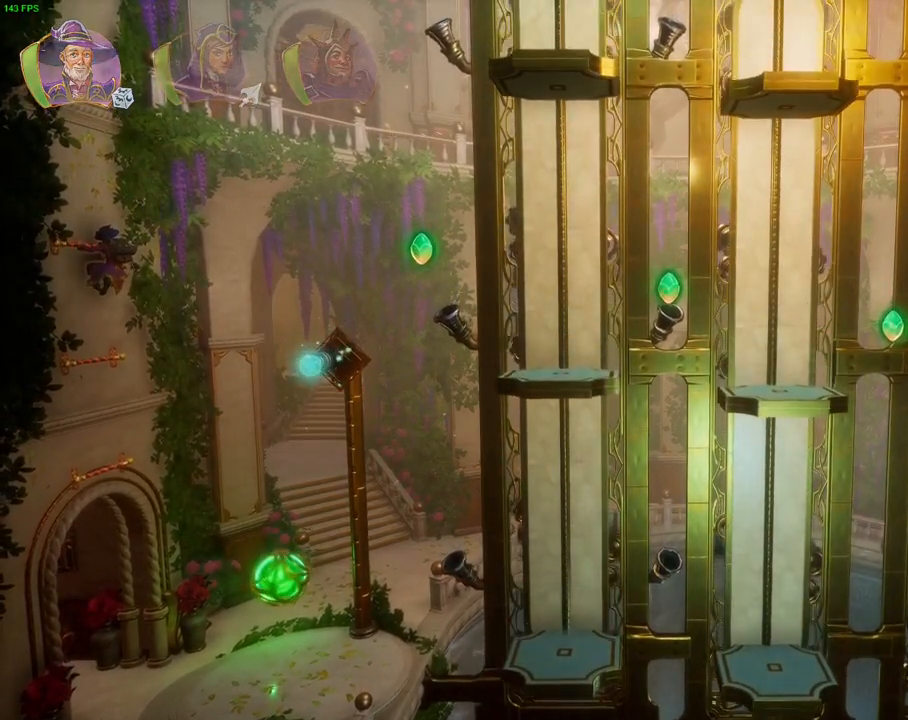
{"dt_ms": 500, "buttons": [], "left_stick": "right", "right_stick": "center", "events": [[433, "left_stick", "right"]]}
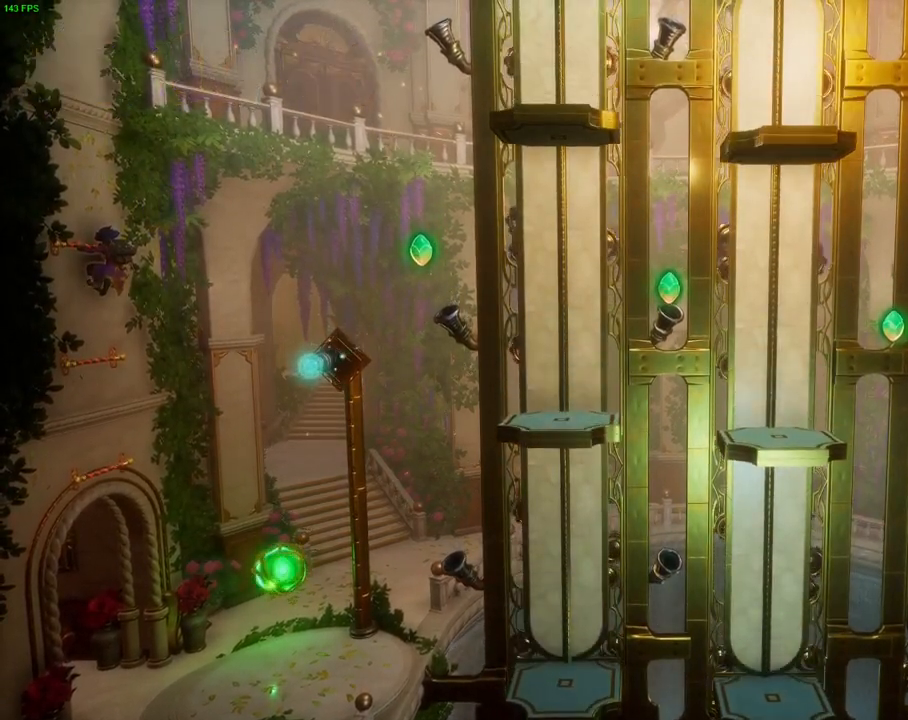
{"dt_ms": 500, "buttons": [], "left_stick": "right", "right_stick": "center", "events": [[67, "CROSS", "down"], [383, "CROSS", "up"]]}
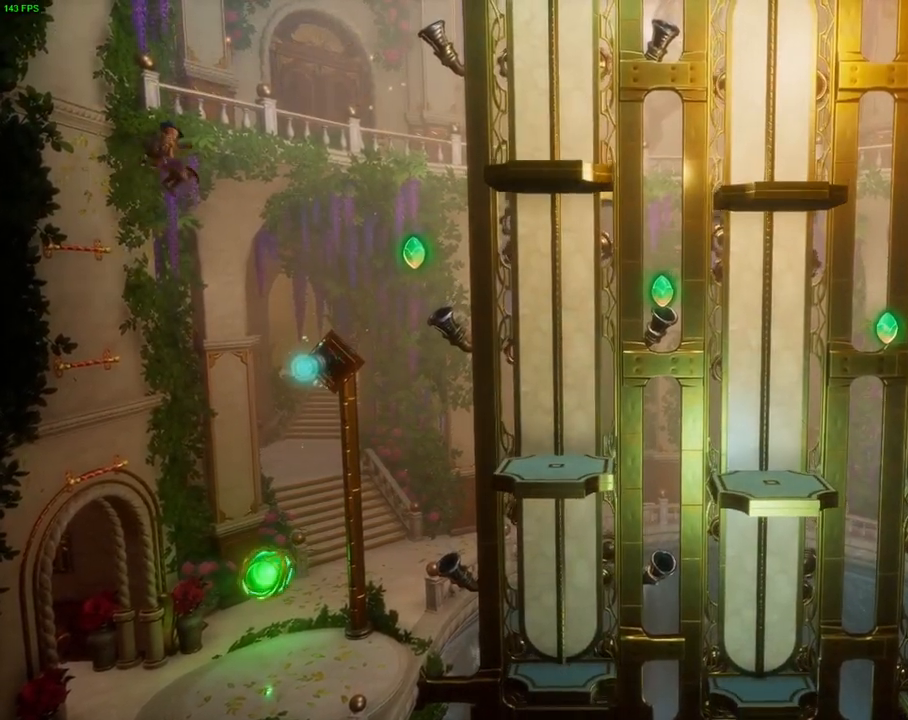
{"dt_ms": 1000, "buttons": ["CROSS"], "left_stick": "right", "right_stick": "center"}
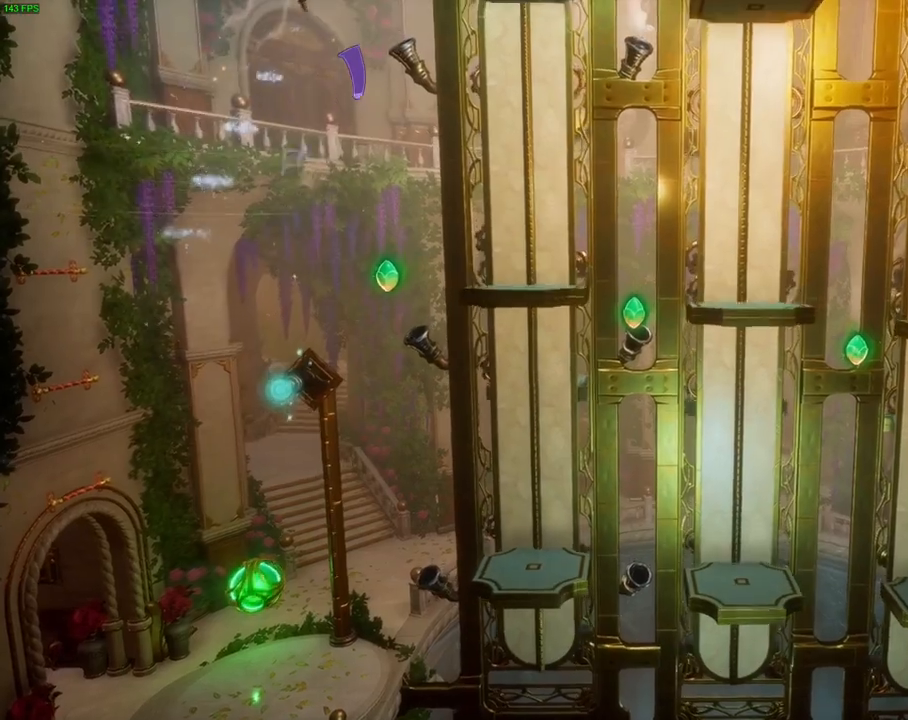
{"dt_ms": 500, "buttons": ["R1"], "left_stick": "right", "right_stick": "center", "events": [[483, "CROSS", "up"], [500, "R1", "down"]]}
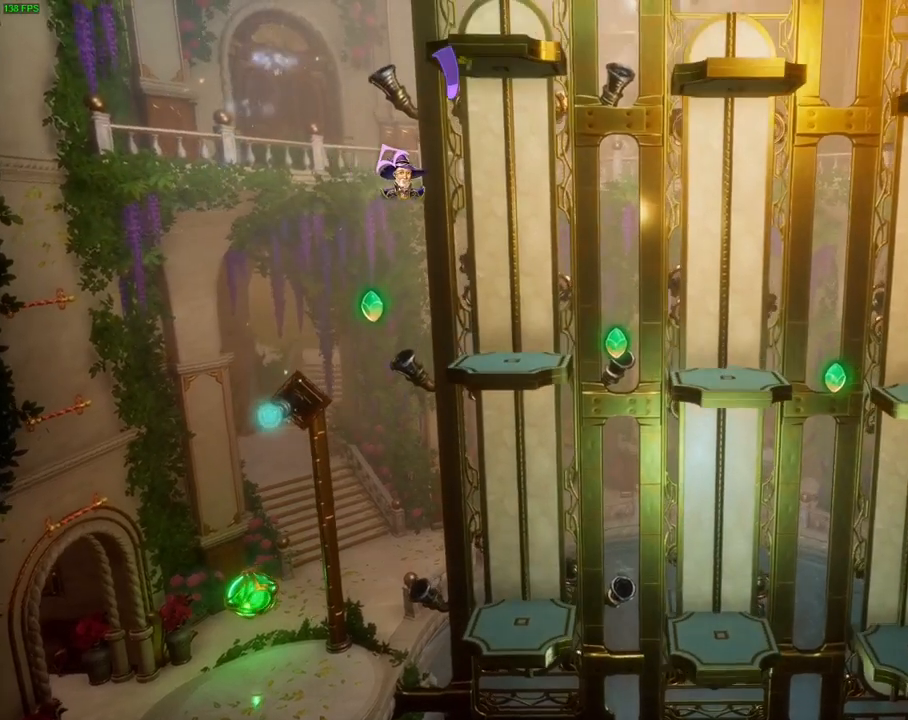
{"dt_ms": 500, "buttons": [], "left_stick": "right", "right_stick": "center", "events": [[67, "R1", "up"], [133, "R1", "down"], [217, "R1", "up"], [417, "TRIANGLE", "down"], [500, "TRIANGLE", "up"]]}
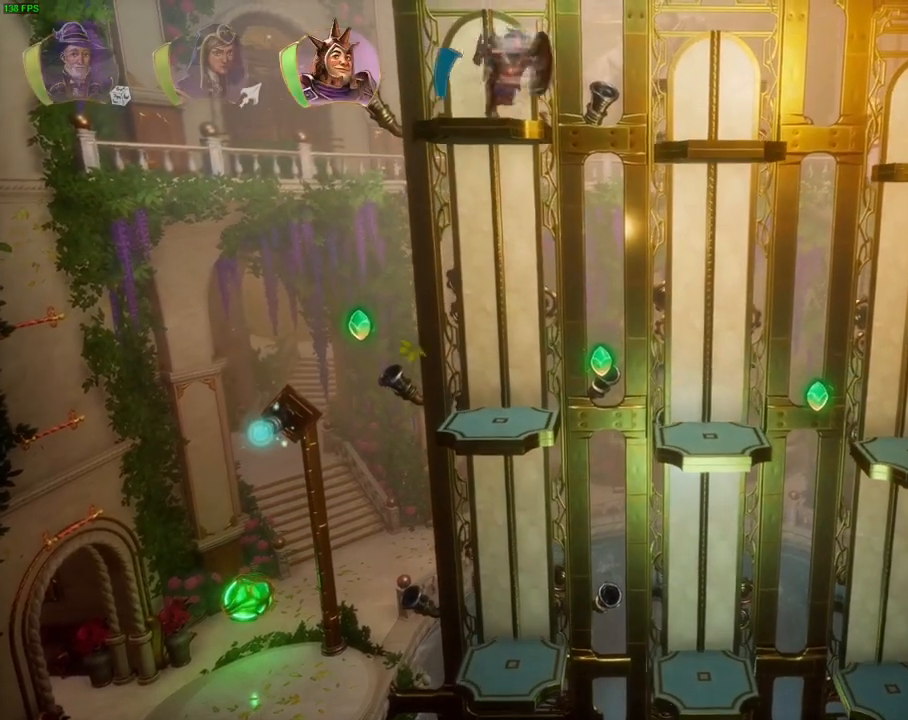
{"dt_ms": 500, "buttons": [], "left_stick": "right", "right_stick": "center", "events": [[117, "CROSS", "down"], [500, "CROSS", "up"]]}
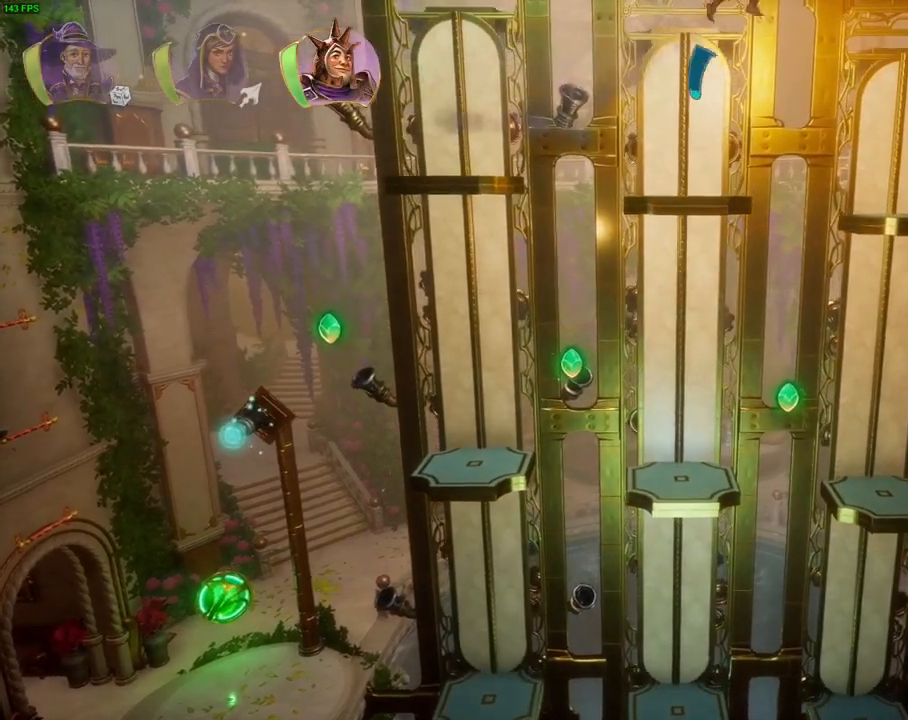
{"dt_ms": 500, "buttons": [], "left_stick": "right", "right_stick": "center", "events": [[433, "left_stick", "center"], [483, "left_stick", "right"]]}
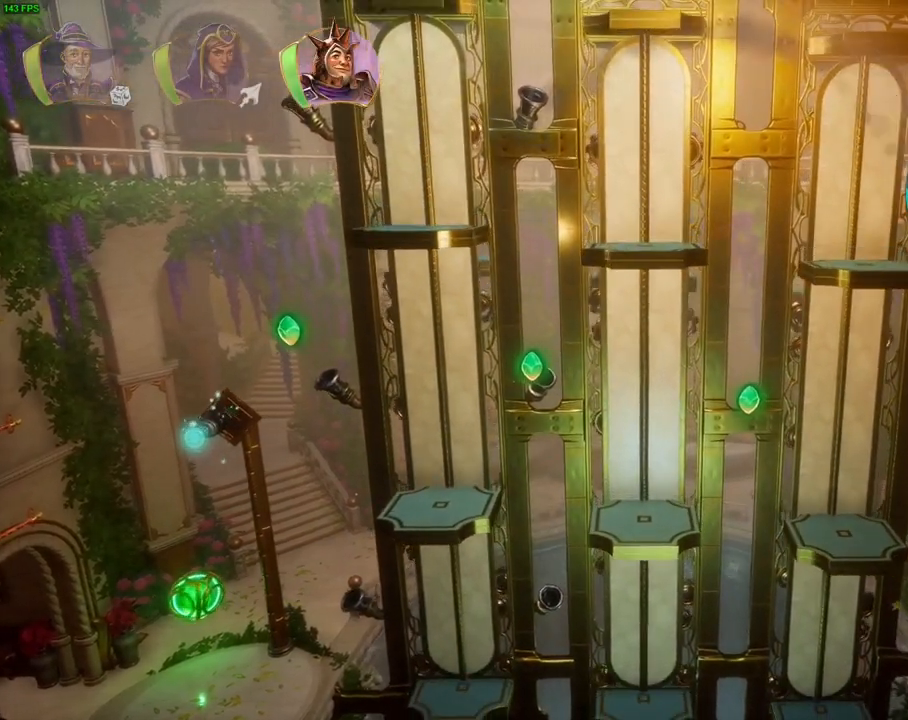
{"dt_ms": 500, "buttons": [], "left_stick": "right", "right_stick": "center", "events": [[17, "CROSS", "down"], [350, "CROSS", "up"]]}
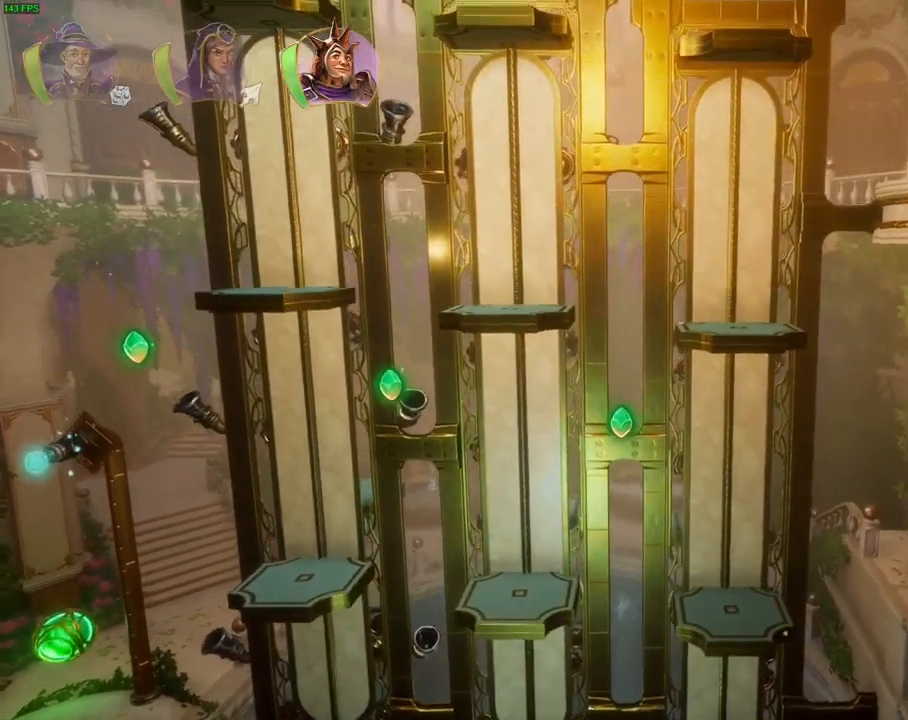
{"dt_ms": 500, "buttons": [], "left_stick": "left", "right_stick": "center", "events": [[100, "left_stick", "center"], [150, "left_stick", "left"]]}
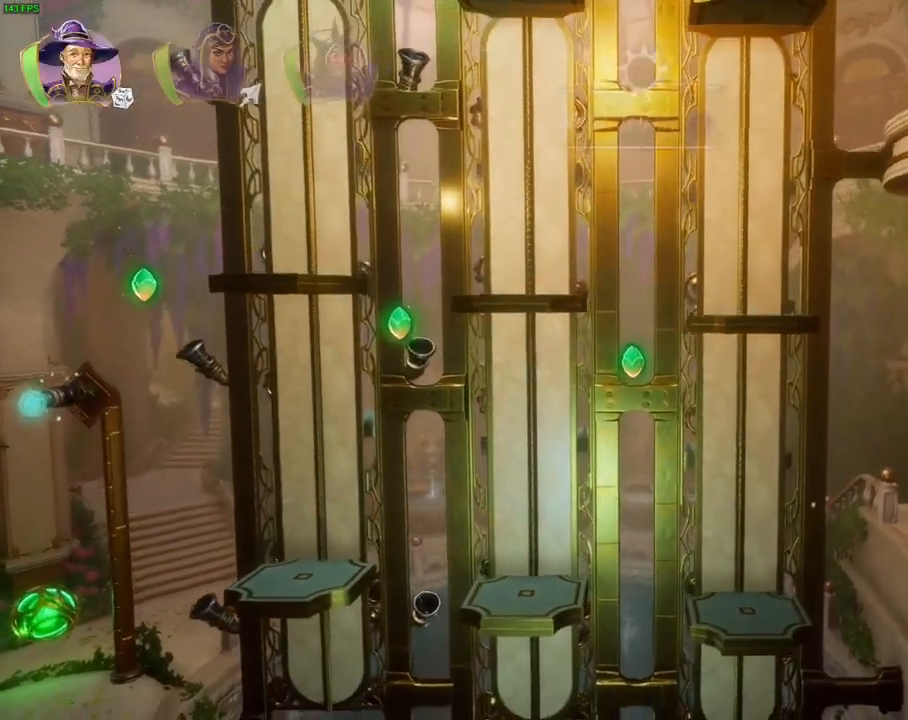
{"dt_ms": 500, "buttons": [], "left_stick": "left", "right_stick": "center", "events": [[33, "left_stick", "center"], [333, "left_stick", "left"]]}
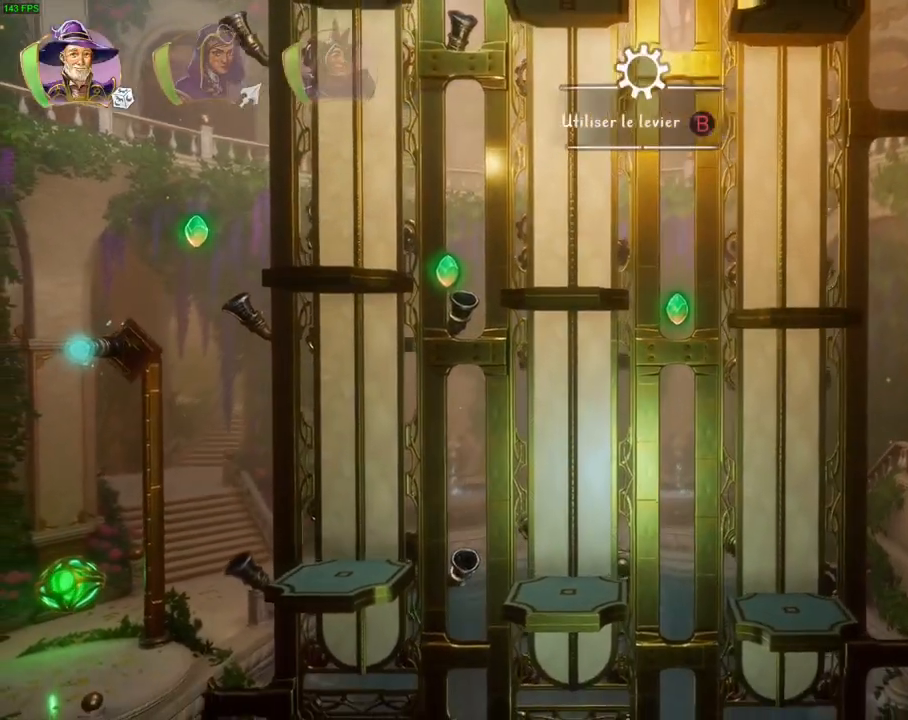
{"dt_ms": 500, "buttons": [], "left_stick": "left", "right_stick": "center", "events": [[50, "CROSS", "down"], [300, "CROSS", "up"], [383, "TRIANGLE", "down"], [450, "TRIANGLE", "up"]]}
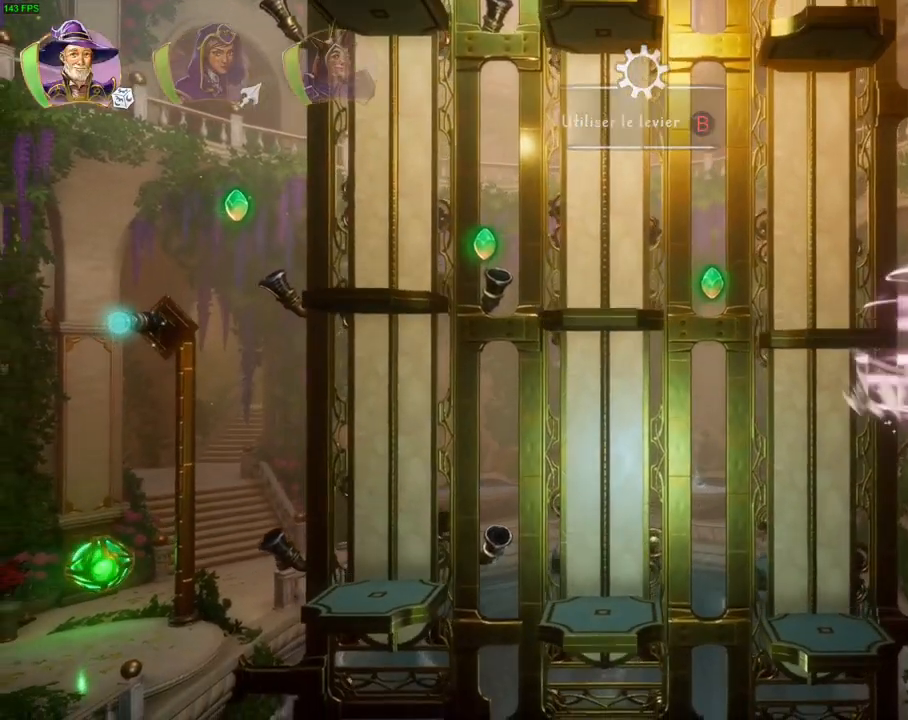
{"dt_ms": 500, "buttons": ["CROSS"], "left_stick": "center", "right_stick": "center"}
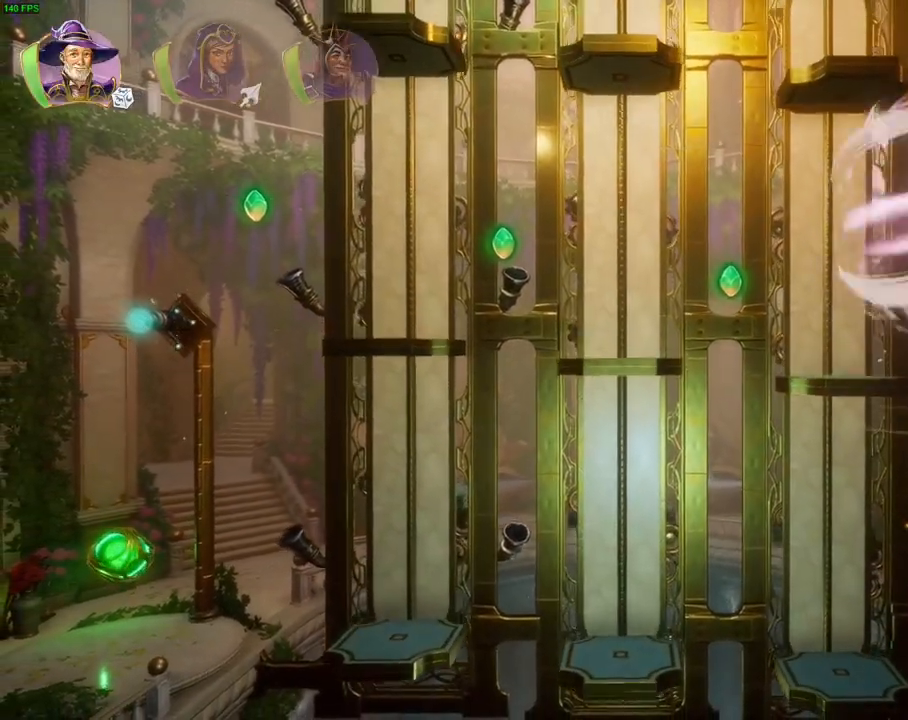
{"dt_ms": 500, "buttons": ["CROSS"], "left_stick": "right", "right_stick": "center", "events": [[100, "left_stick", "right"]]}
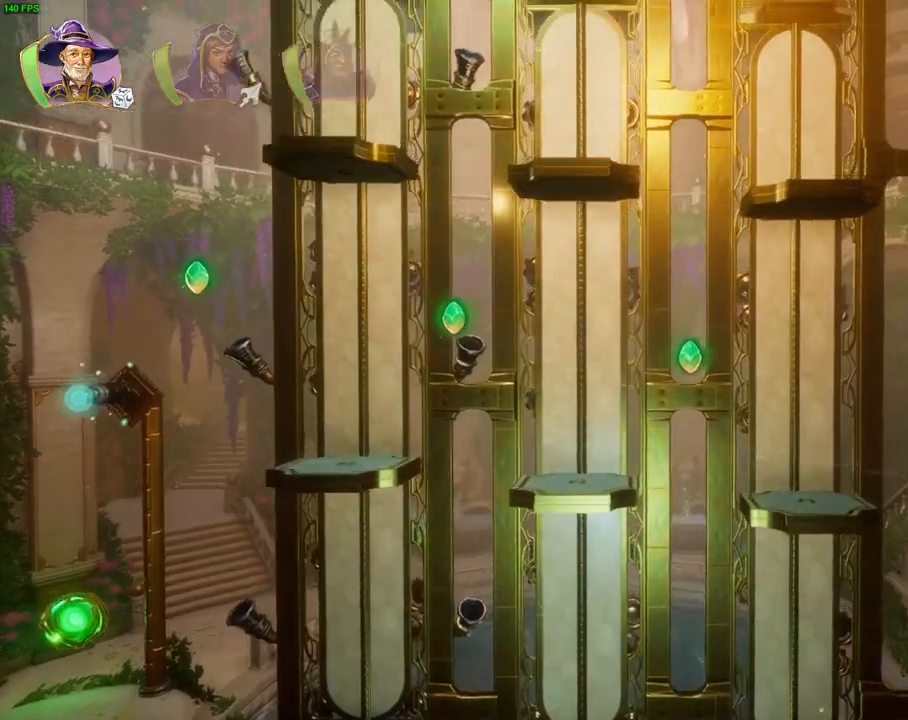
{"dt_ms": 1000, "buttons": ["R2"], "left_stick": "center", "right_stick": "left", "events": [[100, "CROSS", "up"], [583, "R1", "down"], [700, "R1", "up"], [817, "SQUARE", "down"], [883, "SQUARE", "up"], [900, "left_stick", "center"], [917, "R2", "down"], [950, "right_stick", "left"]]}
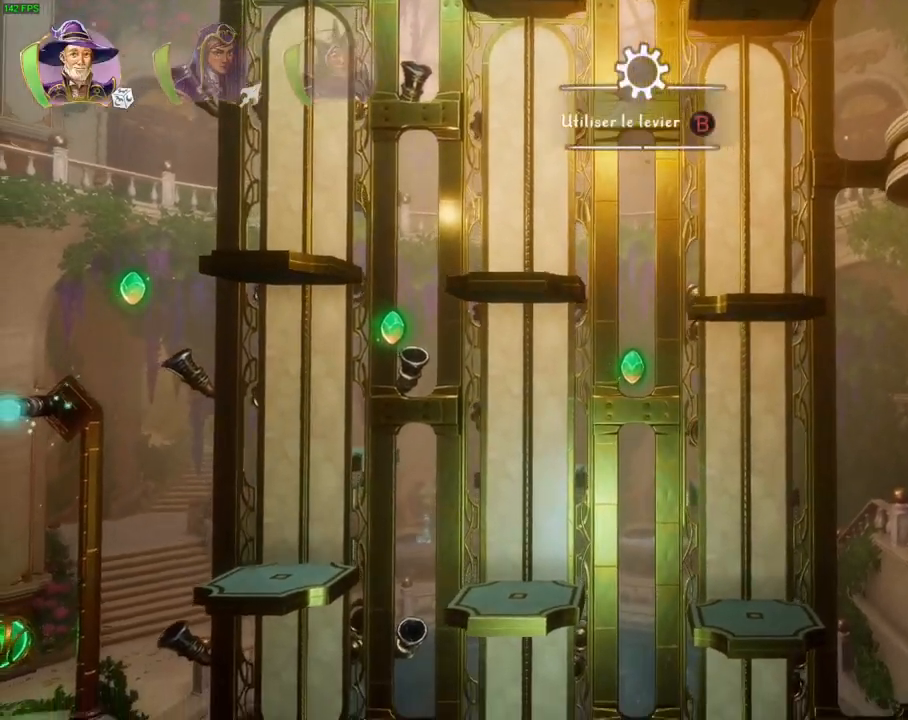
{"dt_ms": 500, "buttons": ["R2"], "left_stick": "center", "right_stick": "down", "events": [[167, "right_stick", "down-left"], [267, "right_stick", "down"]]}
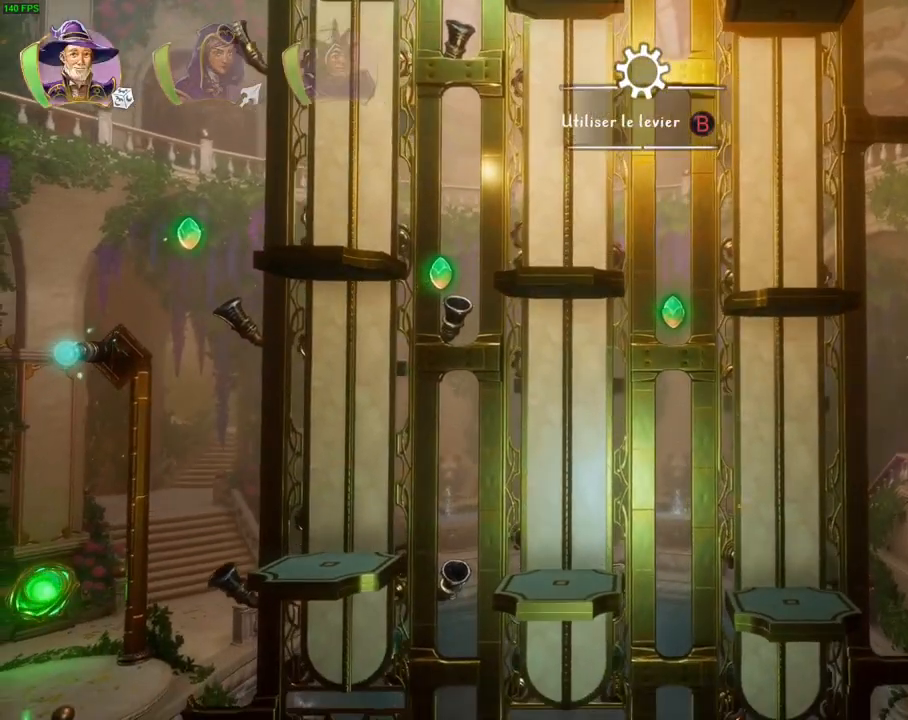
{"dt_ms": 500, "buttons": ["CROSS"], "left_stick": "left", "right_stick": "center", "events": [[50, "R2", "up"], [50, "right_stick", "center"], [217, "CROSS", "down"], [250, "left_stick", "left"]]}